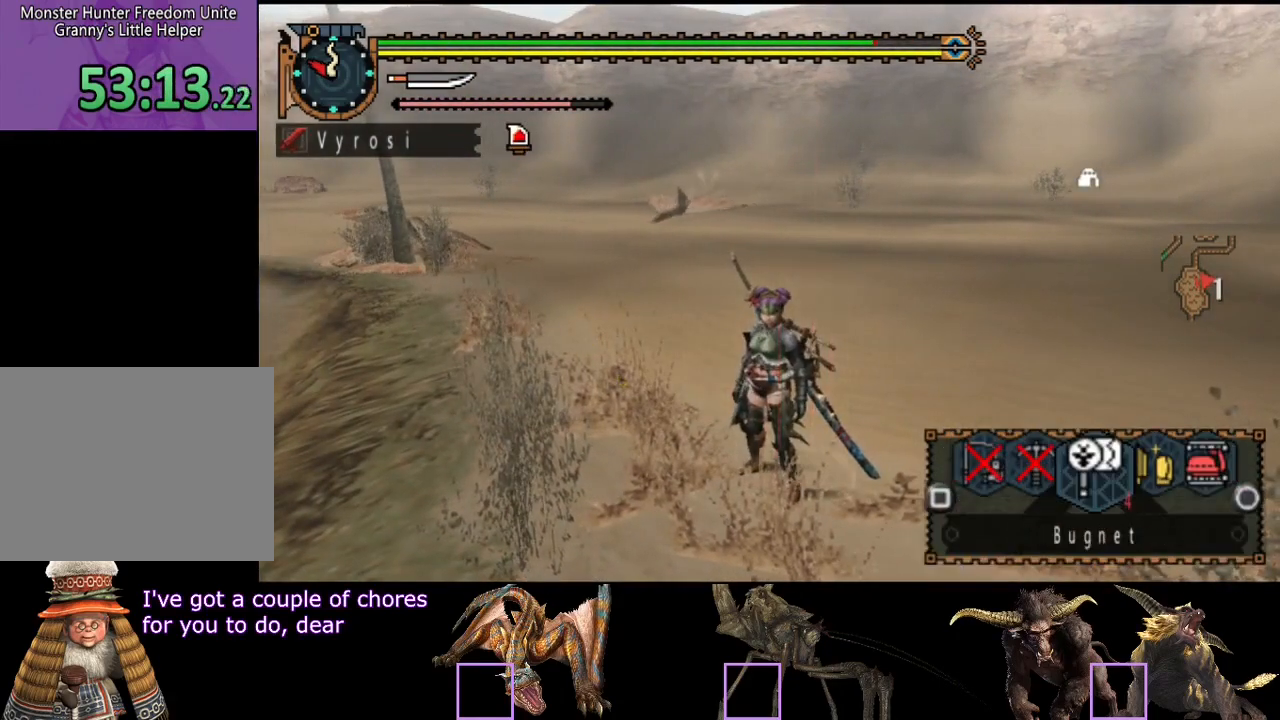
Gameplay with a controller (PlayStation layout); each line is a JSON object with the inputs held at the frame after it. "events" lists button and stick changes between this image and that frame as [ms after this image, input, new state], when the widget could be followed in between. Not read: L3 R3.
{"buttons": [], "left_stick": "center", "right_stick": "center", "events": [[17, "CIRCLE", "up"], [150, "L2", "up"], [150, "left_stick", "left"], [250, "SQUARE", "down"], [317, "SQUARE", "up"], [383, "SQUARE", "down"], [450, "SQUARE", "up"], [483, "left_stick", "center"]]}
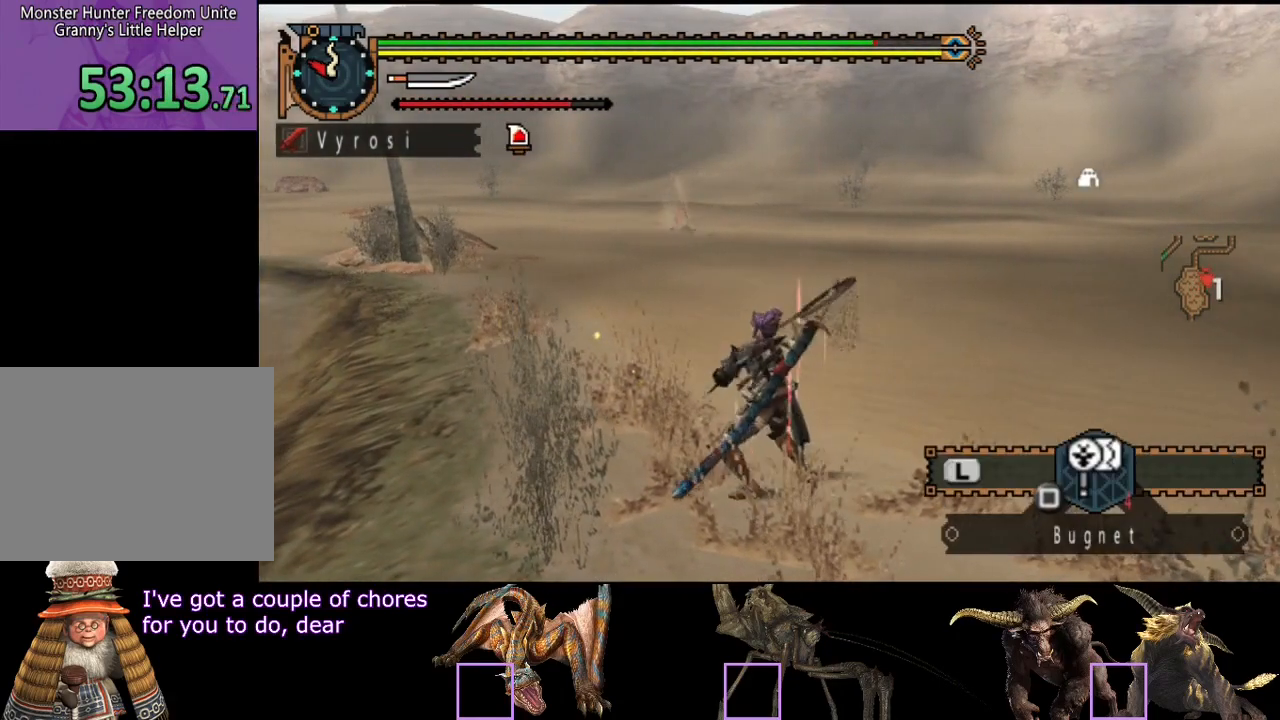
{"buttons": [], "left_stick": "center", "right_stick": "center", "events": [[250, "SQUARE", "down"], [317, "SQUARE", "up"], [383, "SQUARE", "down"], [450, "SQUARE", "up"]]}
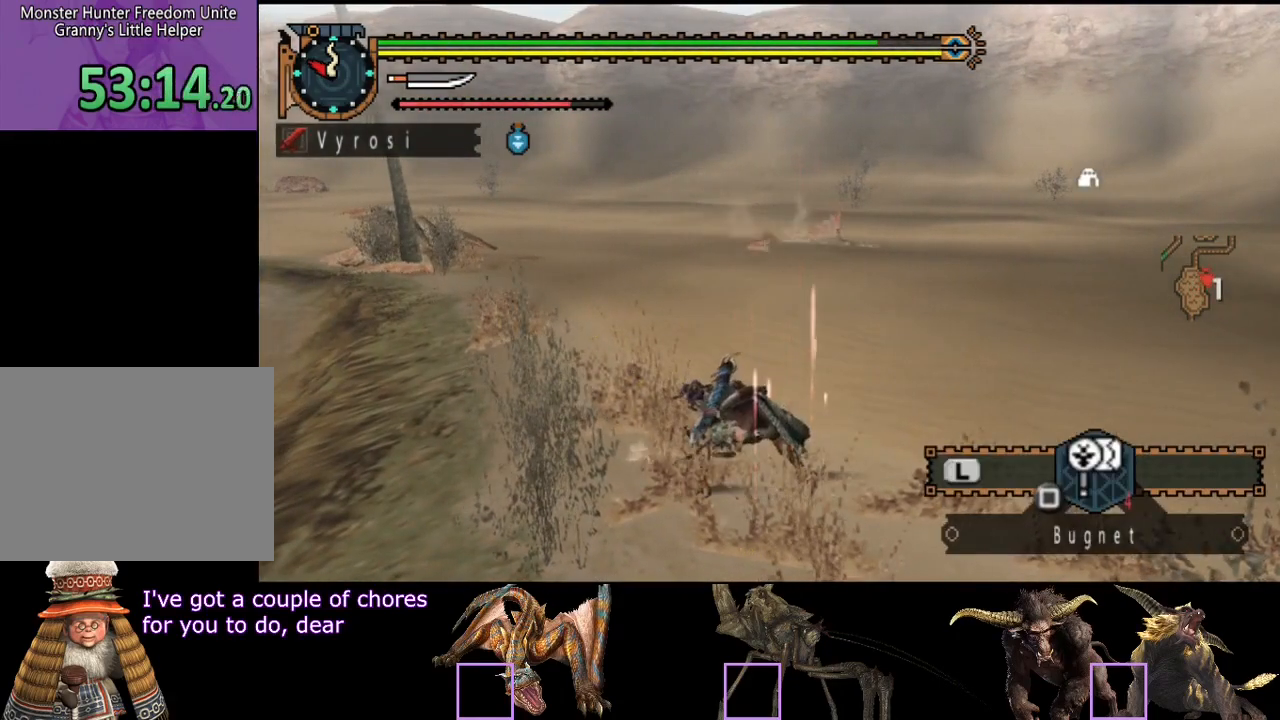
{"buttons": [], "left_stick": "center", "right_stick": "center", "events": [[50, "SQUARE", "down"], [150, "SQUARE", "up"], [250, "SQUARE", "down"], [300, "DPAD_LEFT", "down"], [300, "SQUARE", "up"], [400, "DPAD_LEFT", "up"], [400, "SQUARE", "down"], [467, "SQUARE", "up"]]}
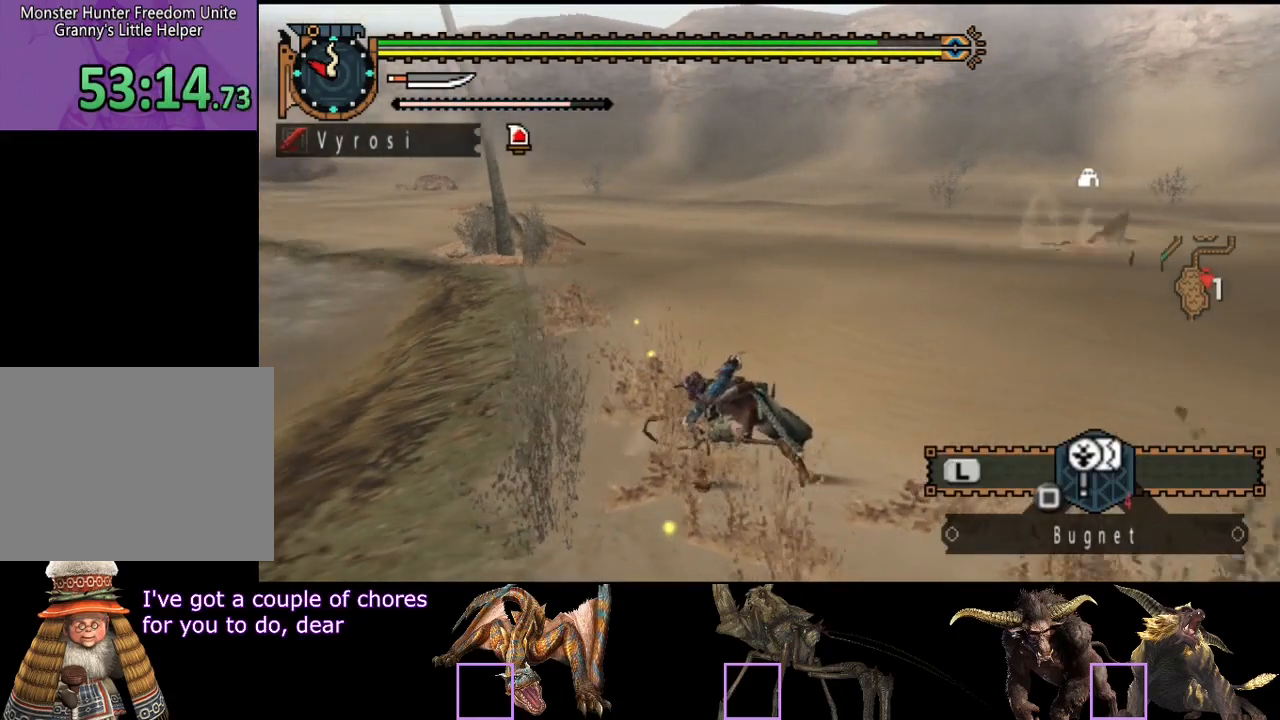
{"buttons": [], "left_stick": "center", "right_stick": "center", "events": [[133, "SQUARE", "down"], [200, "SQUARE", "up"], [233, "SQUARE", "down"], [300, "SQUARE", "up"]]}
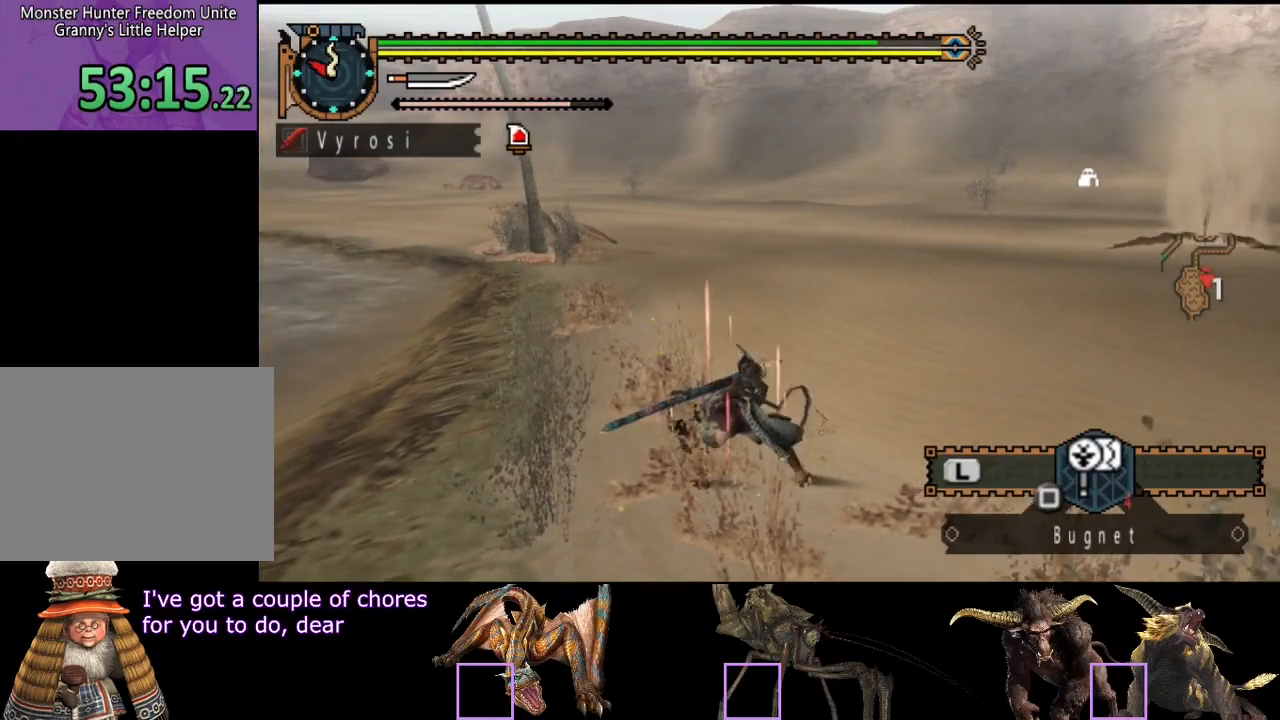
{"buttons": [], "left_stick": "center", "right_stick": "center", "events": [[183, "SQUARE", "down"], [250, "SQUARE", "up"], [317, "SQUARE", "down"], [383, "SQUARE", "up"], [417, "SQUARE", "down"], [483, "SQUARE", "up"]]}
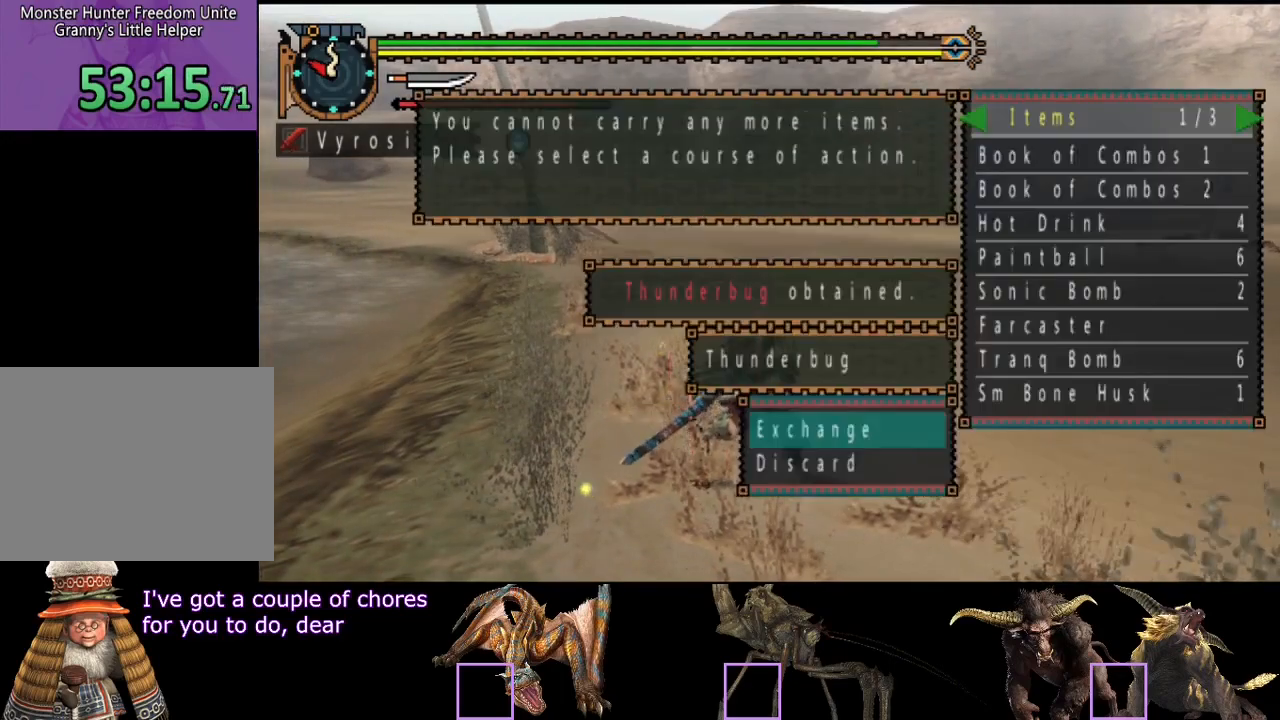
{"buttons": [], "left_stick": "center", "right_stick": "center", "events": [[150, "SQUARE", "down"], [217, "SQUARE", "up"]]}
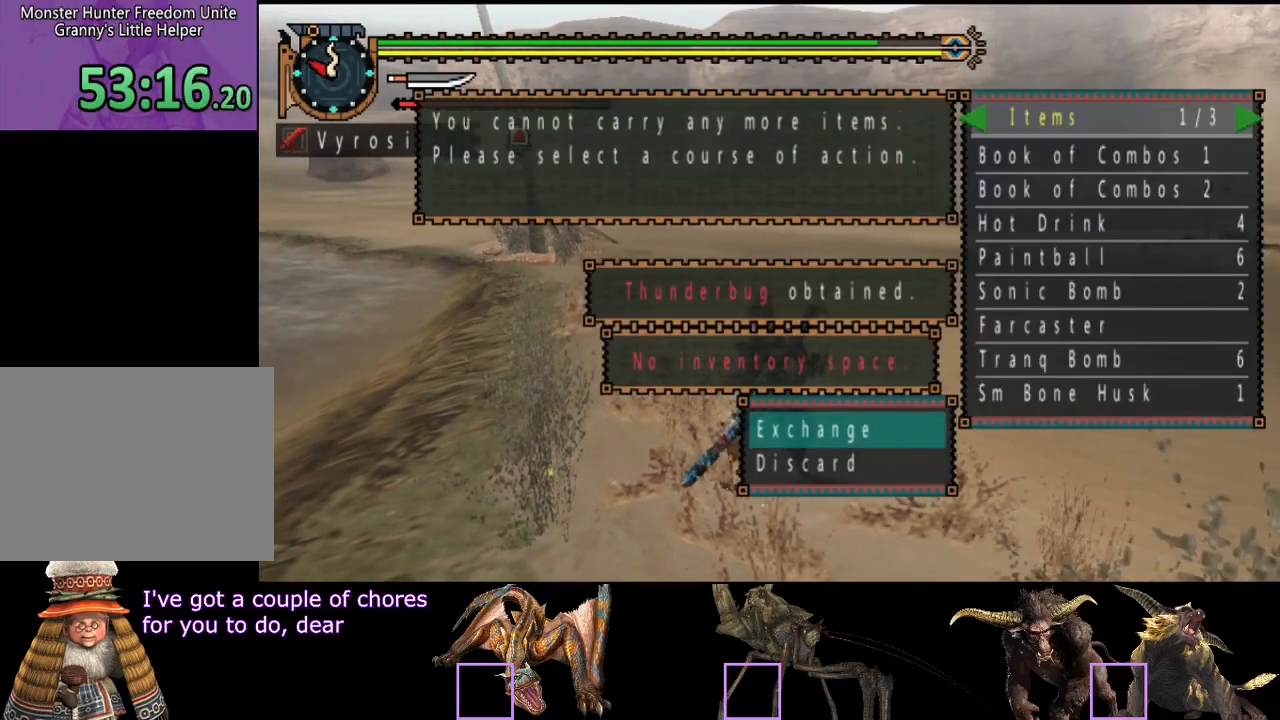
{"buttons": [], "left_stick": "center", "right_stick": "center", "events": []}
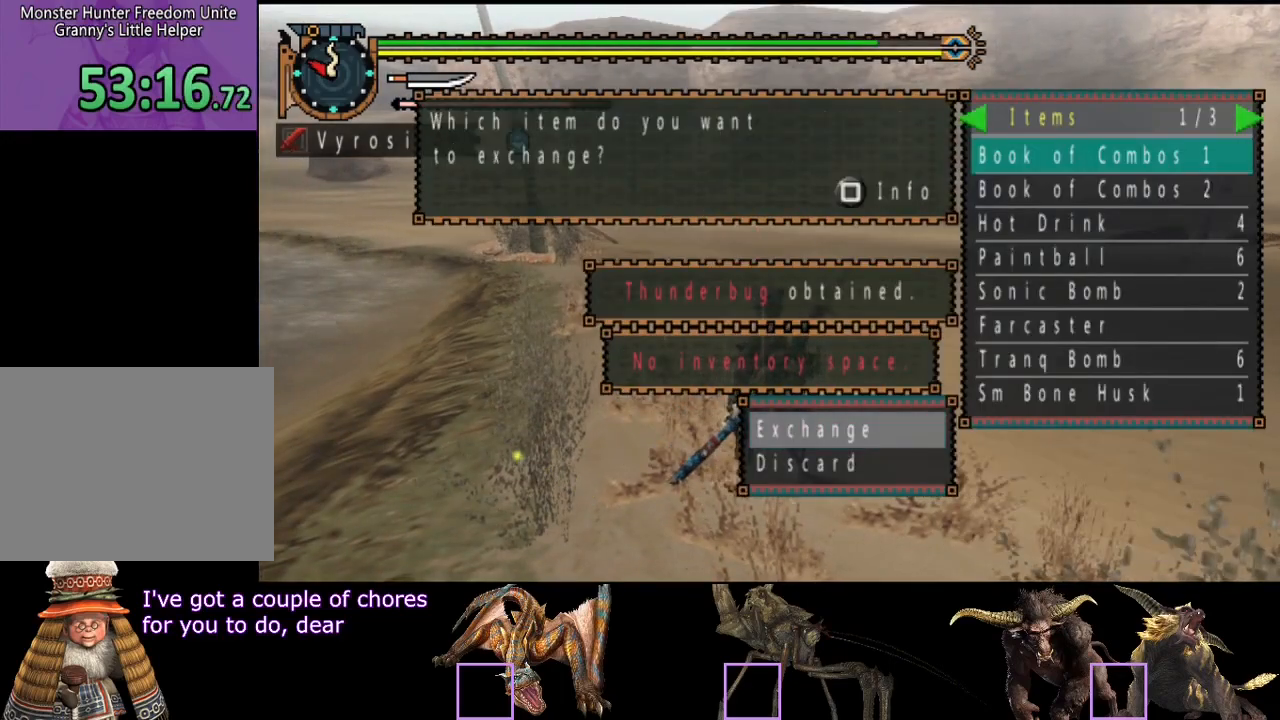
{"buttons": [], "left_stick": "center", "right_stick": "center", "events": [[217, "DPAD_RIGHT", "down"], [283, "DPAD_RIGHT", "up"]]}
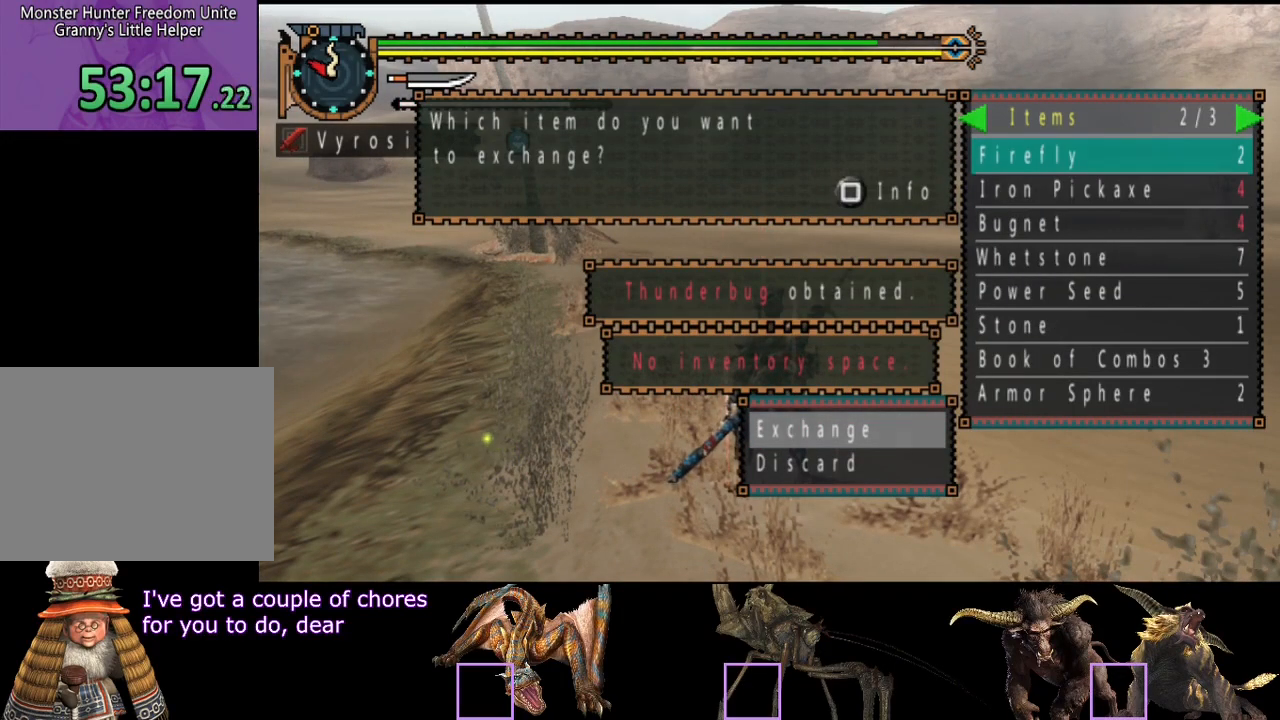
{"buttons": [], "left_stick": "center", "right_stick": "center", "events": [[217, "DPAD_UP", "down"], [283, "DPAD_UP", "up"], [383, "DPAD_UP", "down"], [450, "DPAD_UP", "up"]]}
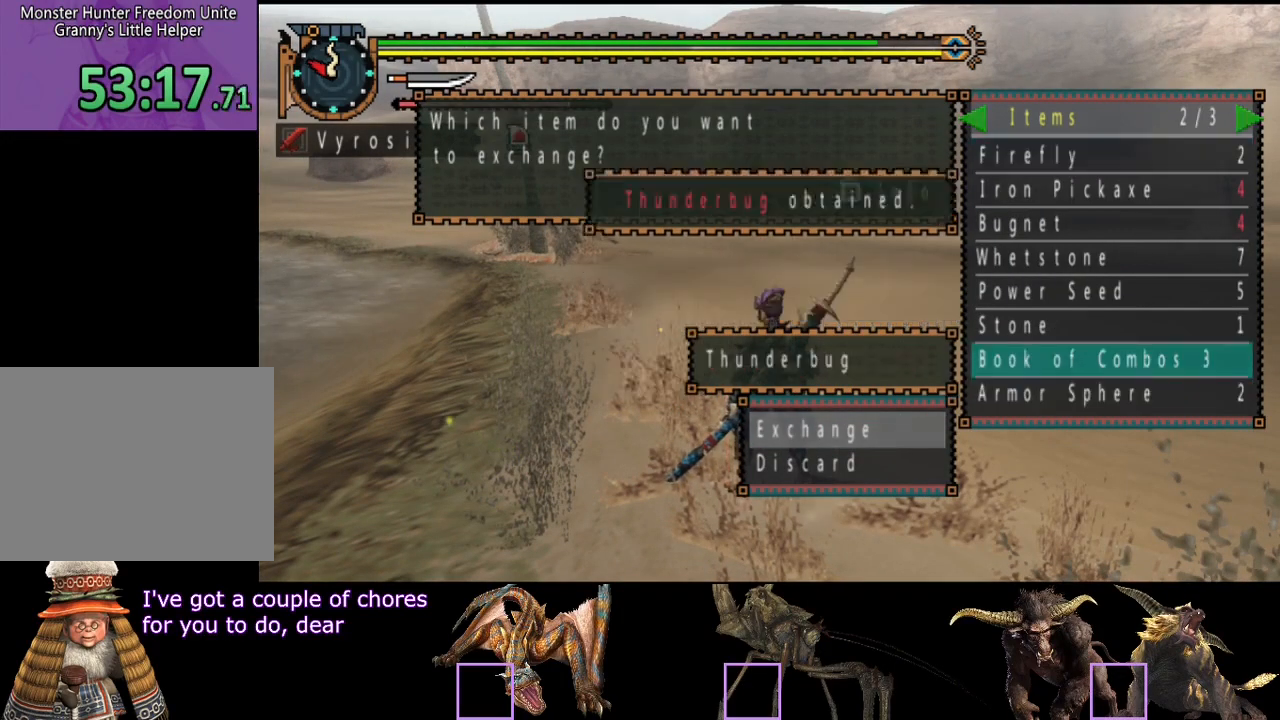
{"buttons": [], "left_stick": "center", "right_stick": "center", "events": [[50, "DPAD_UP", "down"], [150, "DPAD_UP", "up"]]}
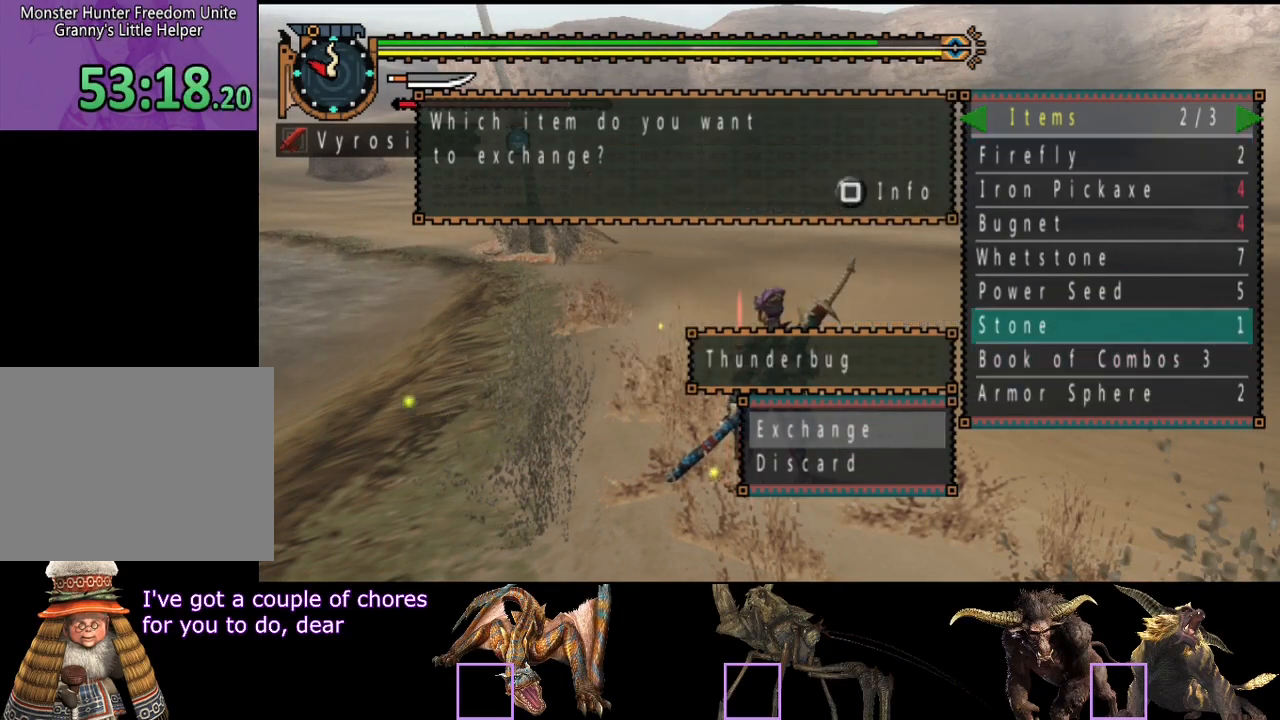
{"buttons": [], "left_stick": "center", "right_stick": "center", "events": [[300, "DPAD_UP", "down"], [367, "DPAD_UP", "up"]]}
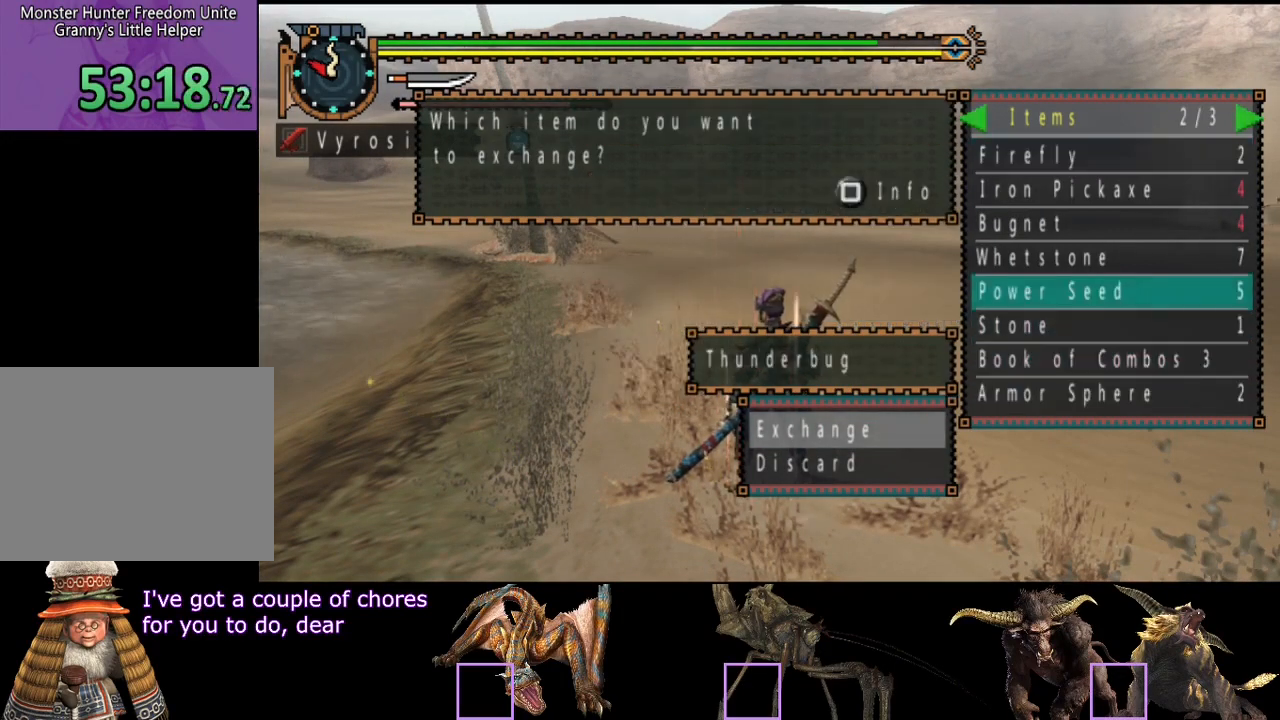
{"buttons": [], "left_stick": "center", "right_stick": "center", "events": [[67, "DPAD_DOWN", "down"], [167, "CROSS", "down"], [167, "DPAD_DOWN", "up"], [250, "CROSS", "up"]]}
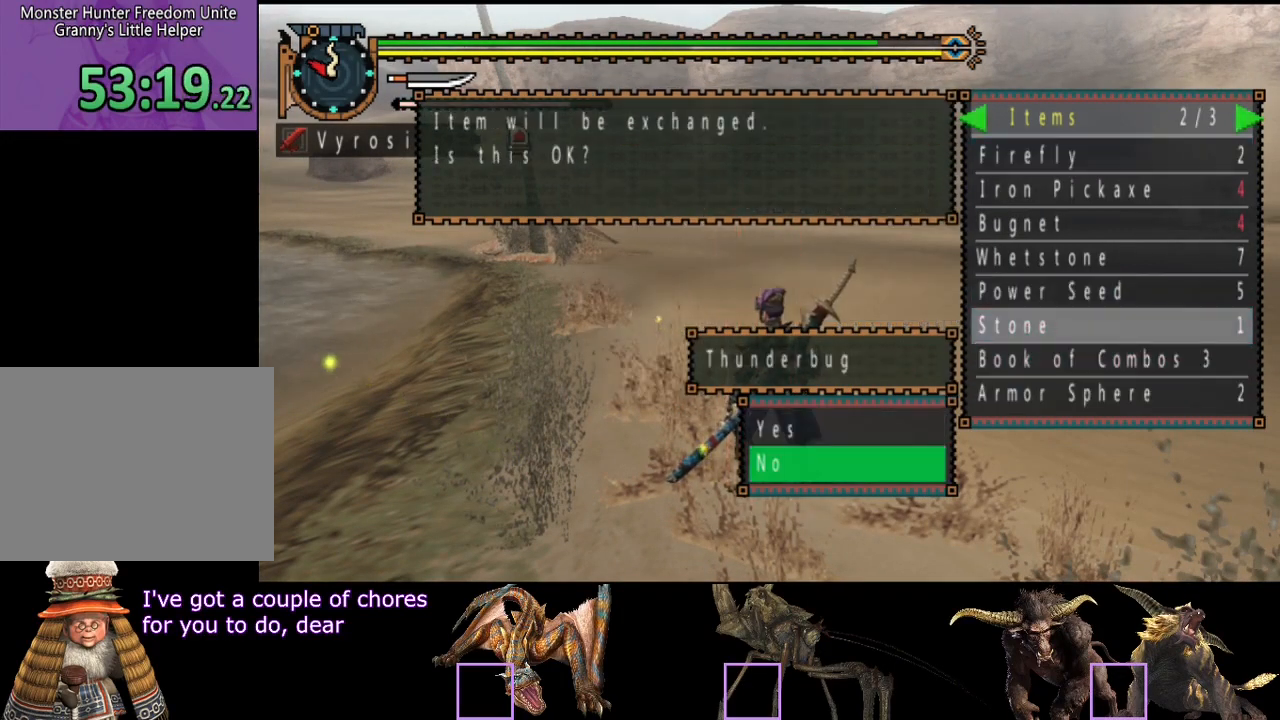
{"buttons": ["SQUARE"], "left_stick": "up-left", "right_stick": "center", "events": [[83, "DPAD_UP", "down"], [150, "CROSS", "down"], [150, "DPAD_UP", "up"], [250, "CROSS", "up"], [450, "left_stick", "up-left"], [483, "SQUARE", "down"]]}
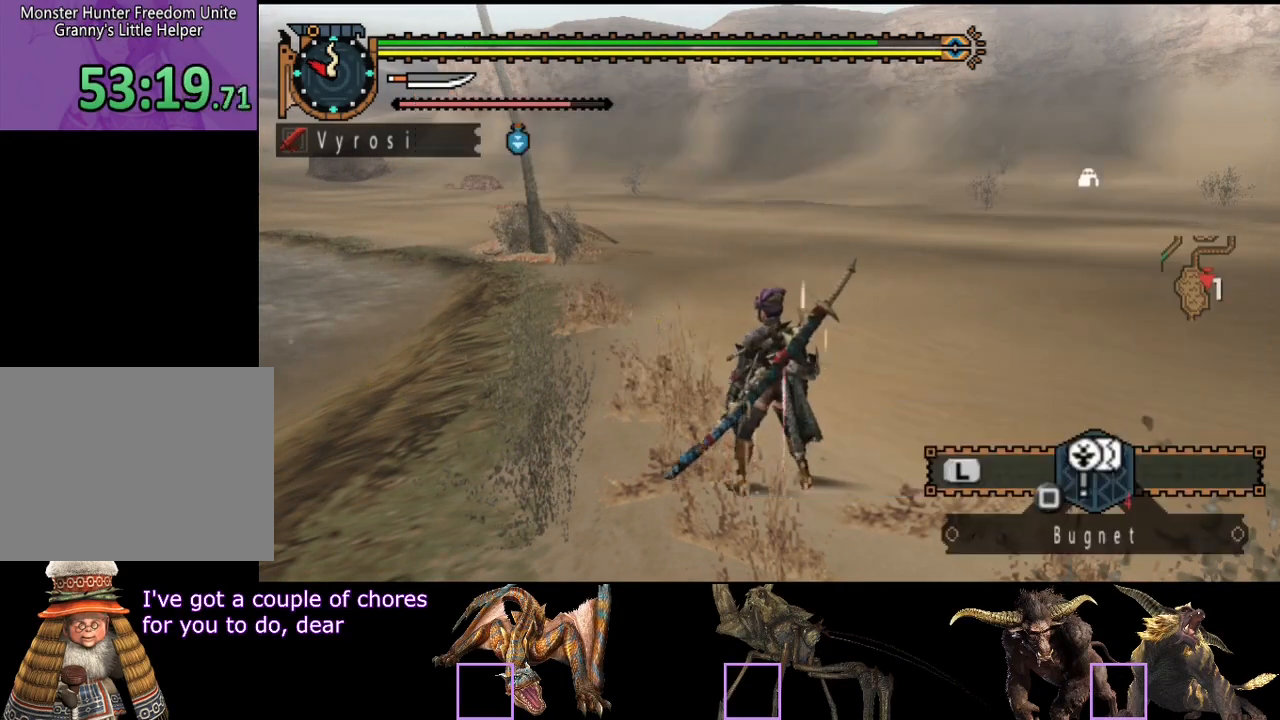
{"buttons": ["SQUARE"], "left_stick": "center", "right_stick": "center", "events": [[17, "SQUARE", "up"], [83, "SQUARE", "down"], [150, "SQUARE", "up"], [250, "SQUARE", "down"], [317, "SQUARE", "up"], [317, "left_stick", "center"], [450, "SQUARE", "down"]]}
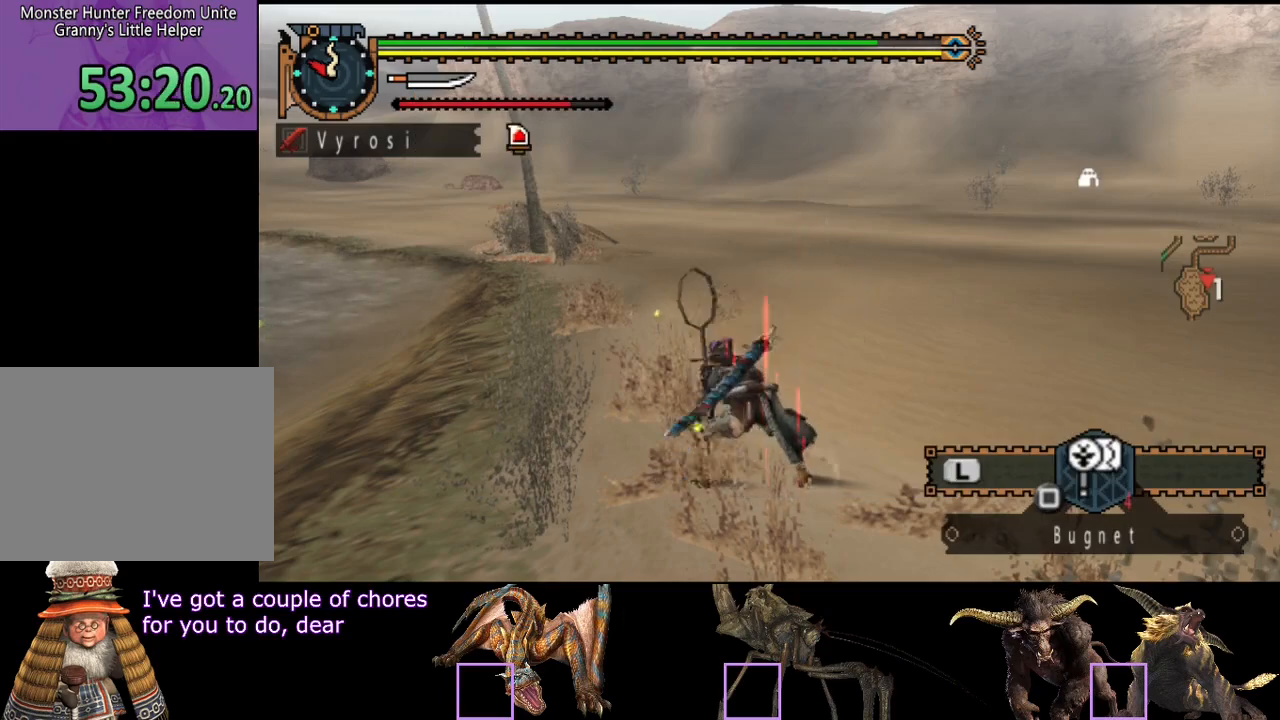
{"buttons": ["SQUARE"], "left_stick": "center", "right_stick": "center", "events": [[17, "SQUARE", "up"], [67, "DPAD_RIGHT", "down"], [100, "SQUARE", "down"], [167, "DPAD_RIGHT", "up"], [267, "SQUARE", "up"], [433, "SQUARE", "down"]]}
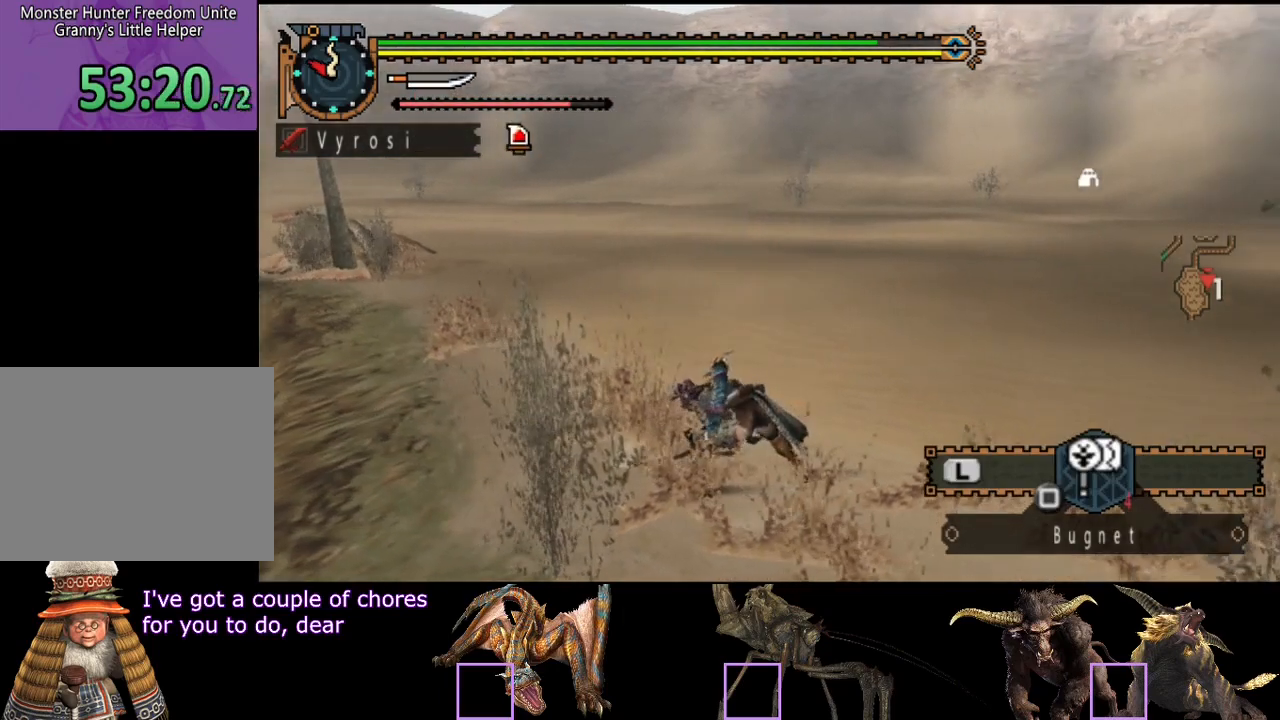
{"buttons": [], "left_stick": "center", "right_stick": "center", "events": [[100, "SQUARE", "up"], [200, "DPAD_RIGHT", "down"], [267, "DPAD_RIGHT", "up"]]}
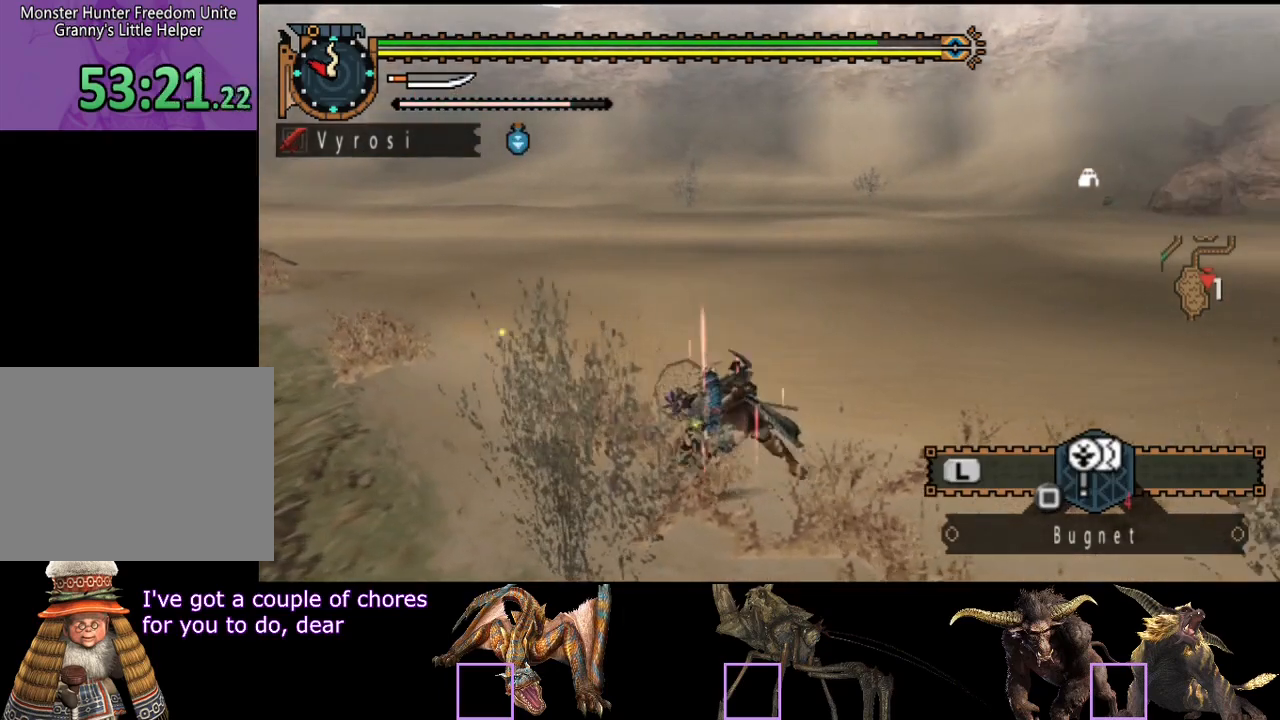
{"buttons": [], "left_stick": "center", "right_stick": "center", "events": []}
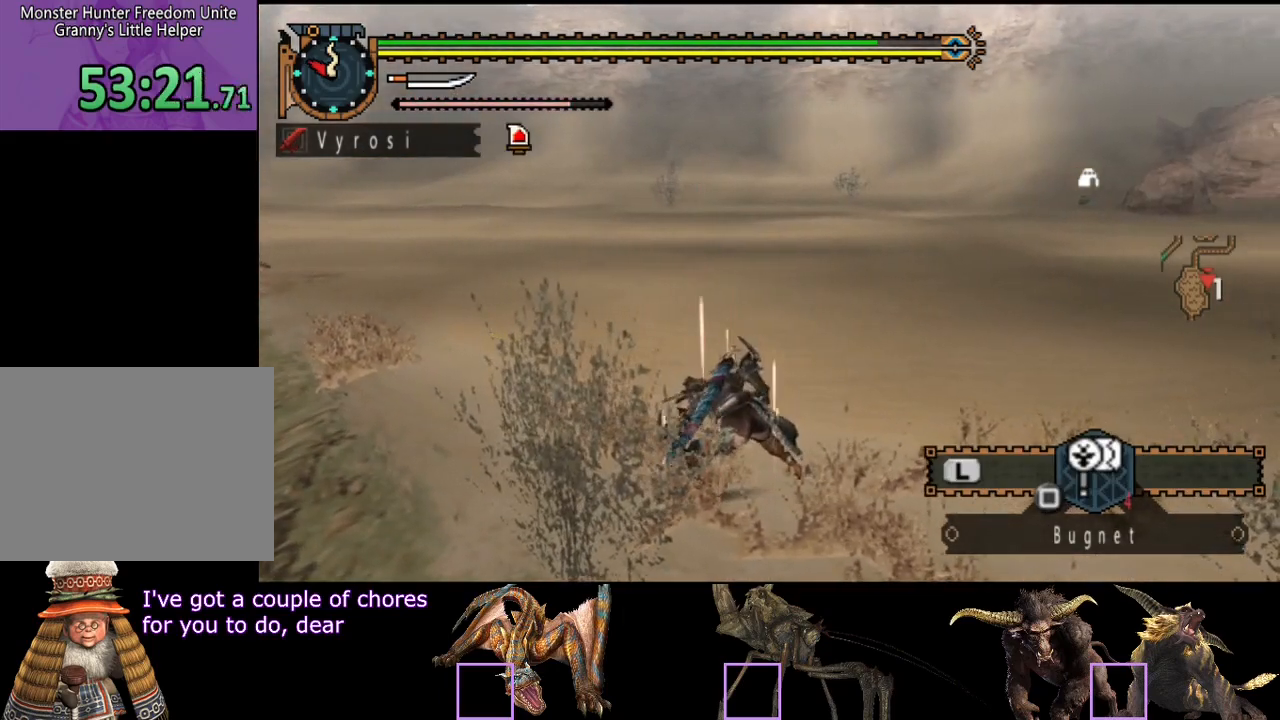
{"buttons": [], "left_stick": "left", "right_stick": "center", "events": [[433, "left_stick", "left"]]}
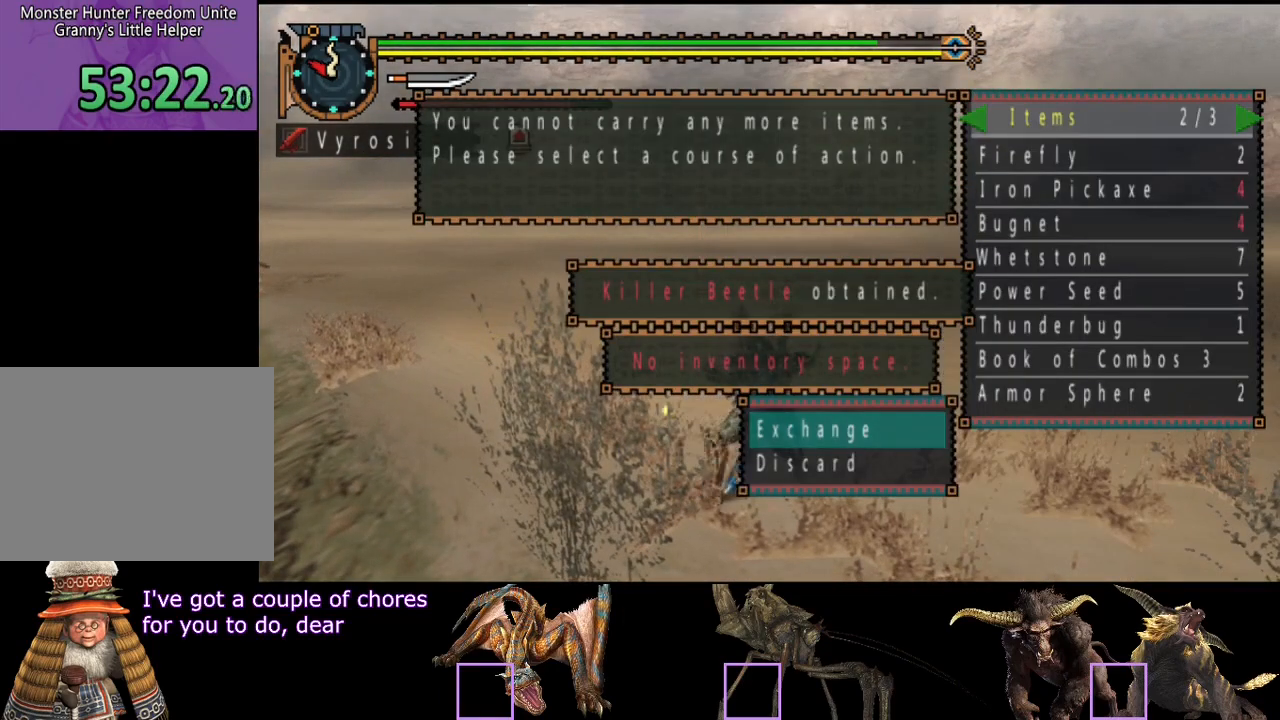
{"buttons": ["CROSS"], "left_stick": "left", "right_stick": "center", "events": [[450, "CROSS", "down"]]}
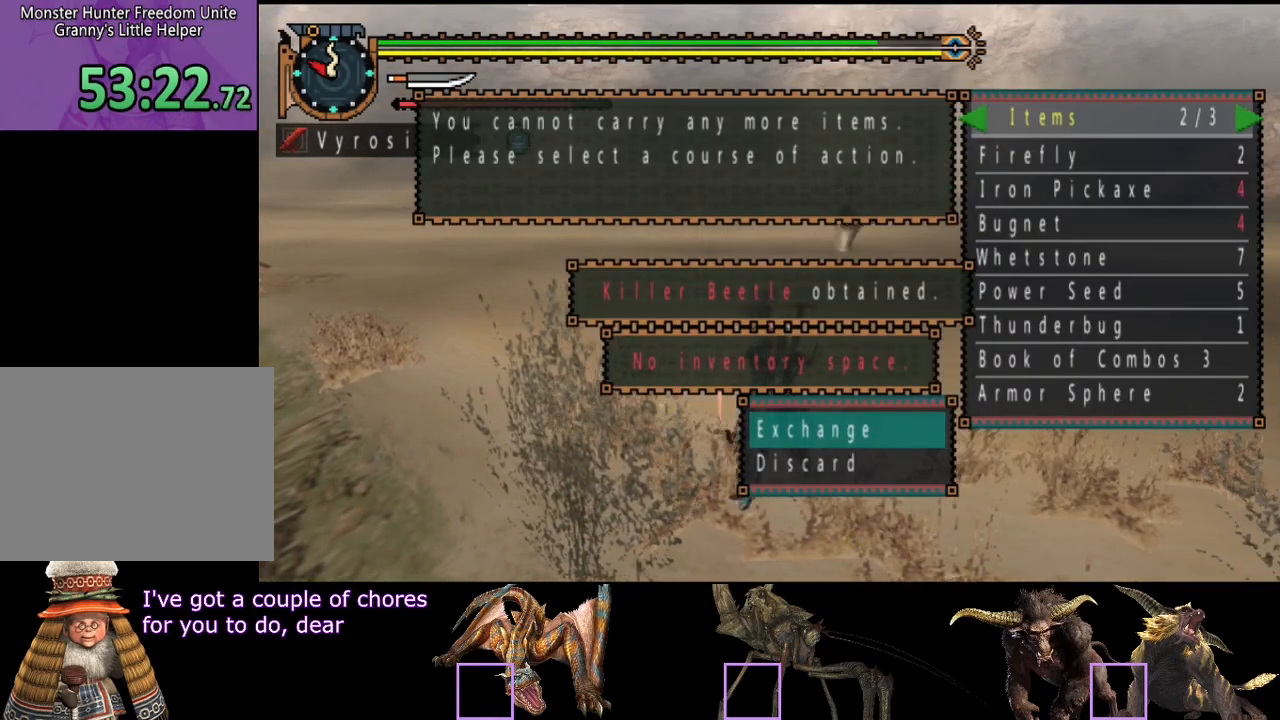
{"buttons": [], "left_stick": "up-left", "right_stick": "center", "events": [[50, "CROSS", "up"], [450, "left_stick", "up-left"]]}
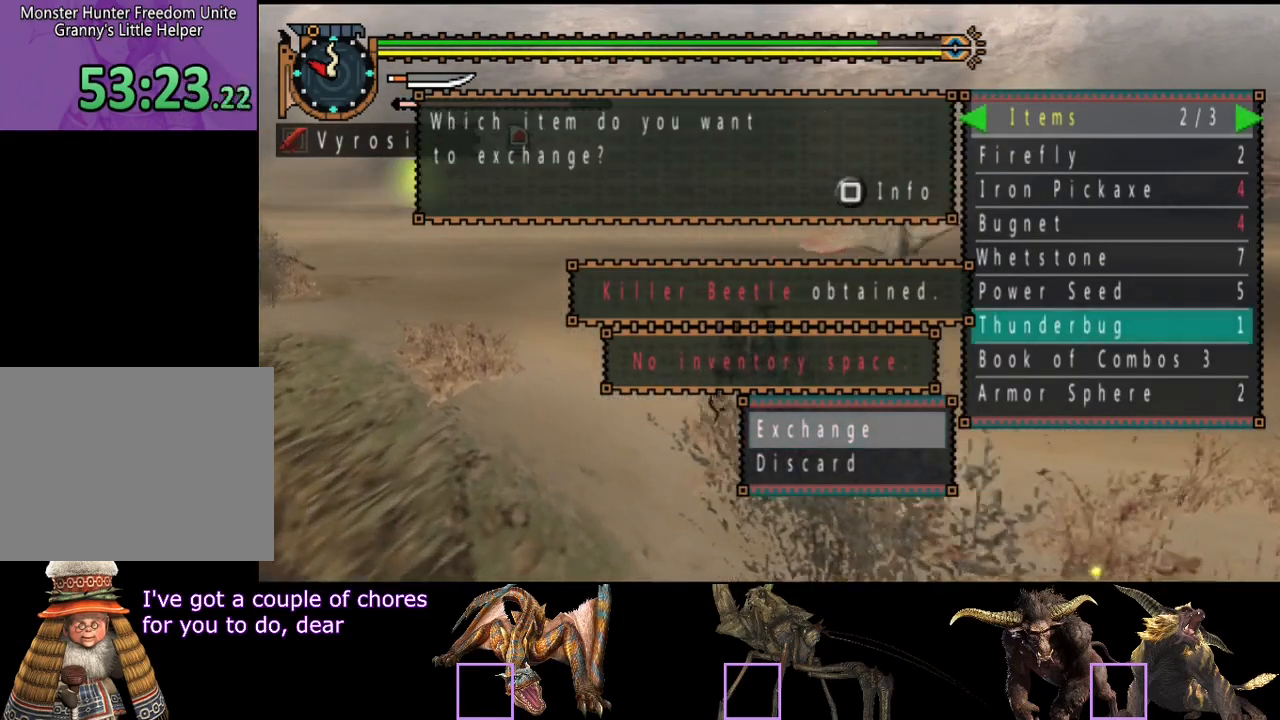
{"buttons": [], "left_stick": "up-left", "right_stick": "center", "events": [[17, "DPAD_RIGHT", "down"], [150, "DPAD_RIGHT", "up"]]}
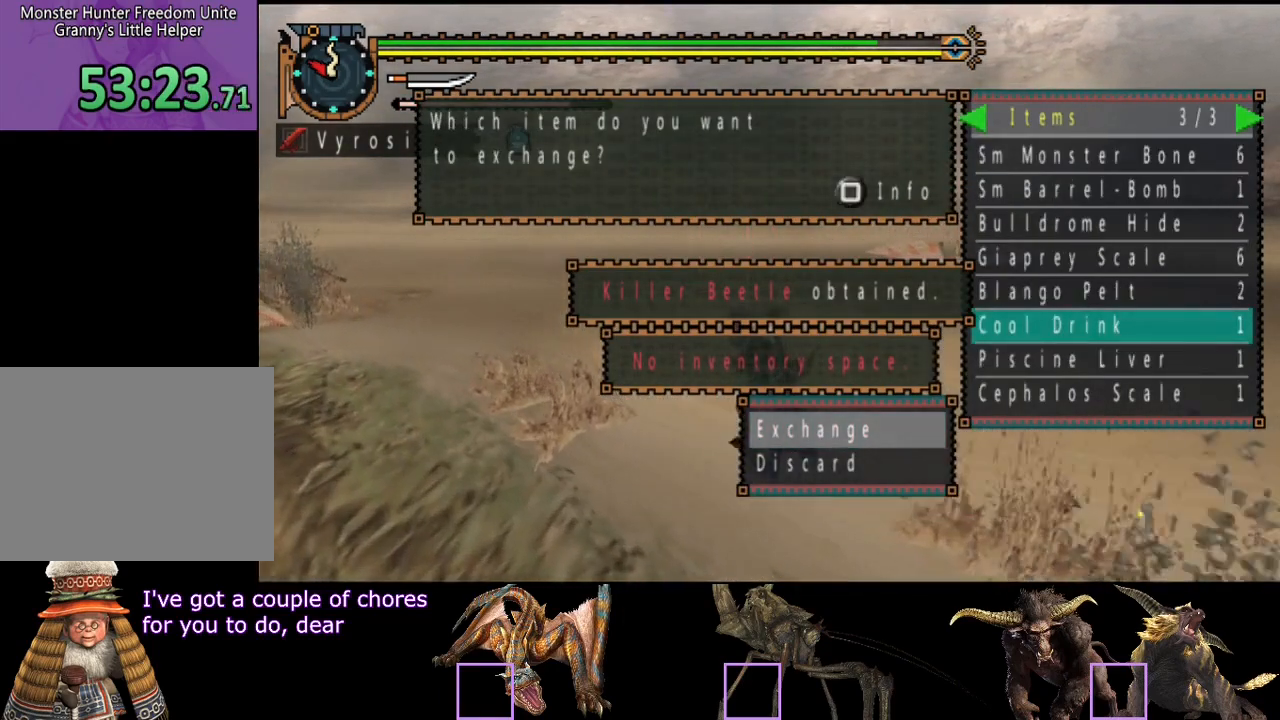
{"buttons": [], "left_stick": "up-left", "right_stick": "center", "events": []}
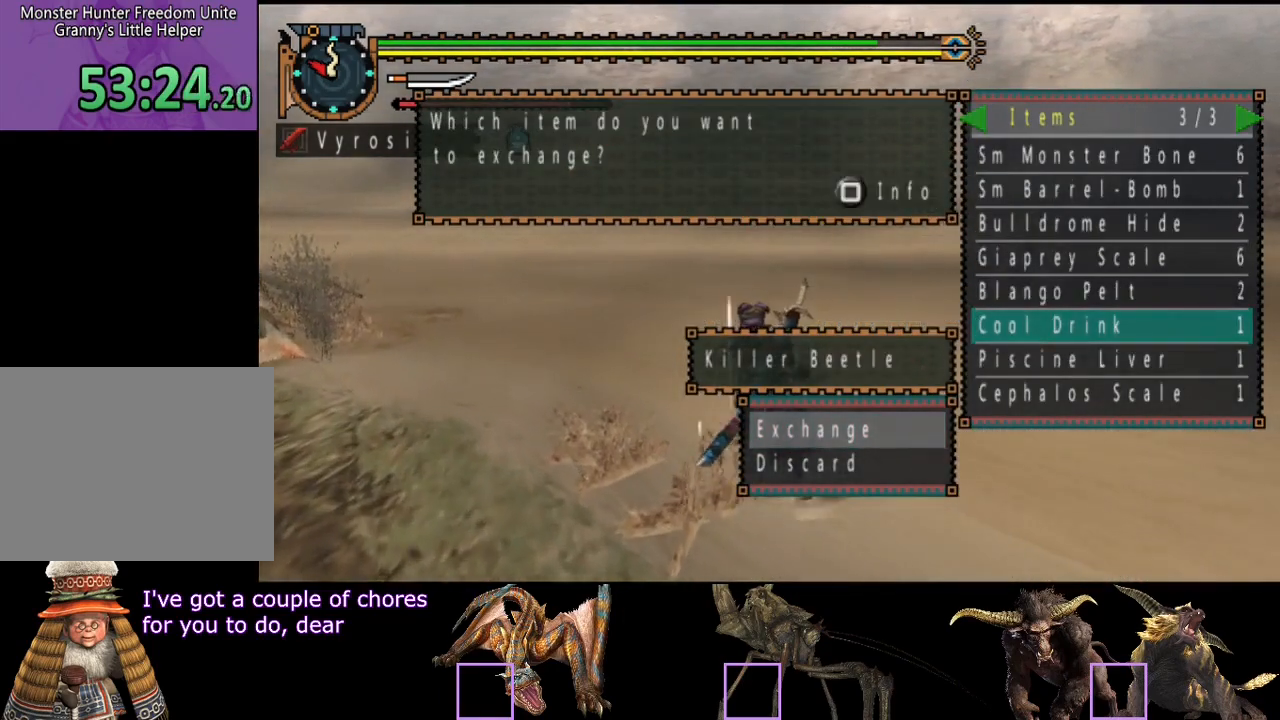
{"buttons": [], "left_stick": "center", "right_stick": "center", "events": [[67, "left_stick", "up"], [333, "left_stick", "center"]]}
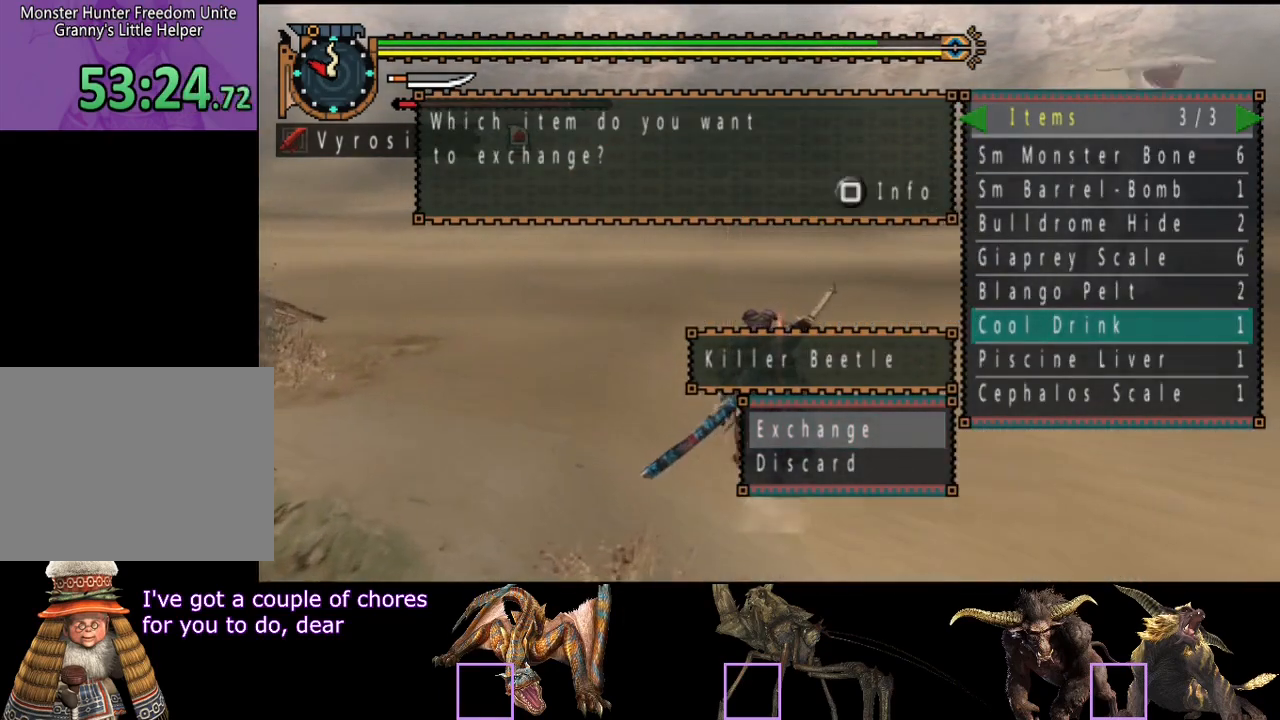
{"buttons": [], "left_stick": "center", "right_stick": "center", "events": []}
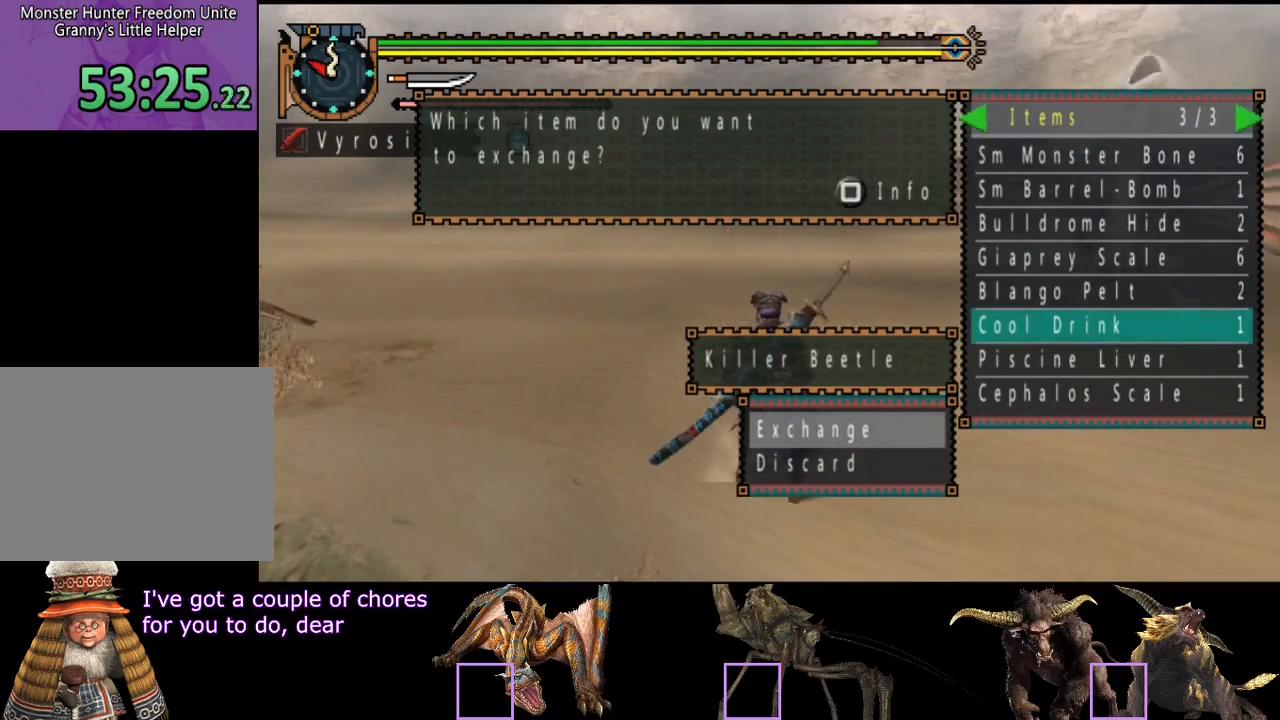
{"buttons": [], "left_stick": "center", "right_stick": "center", "events": []}
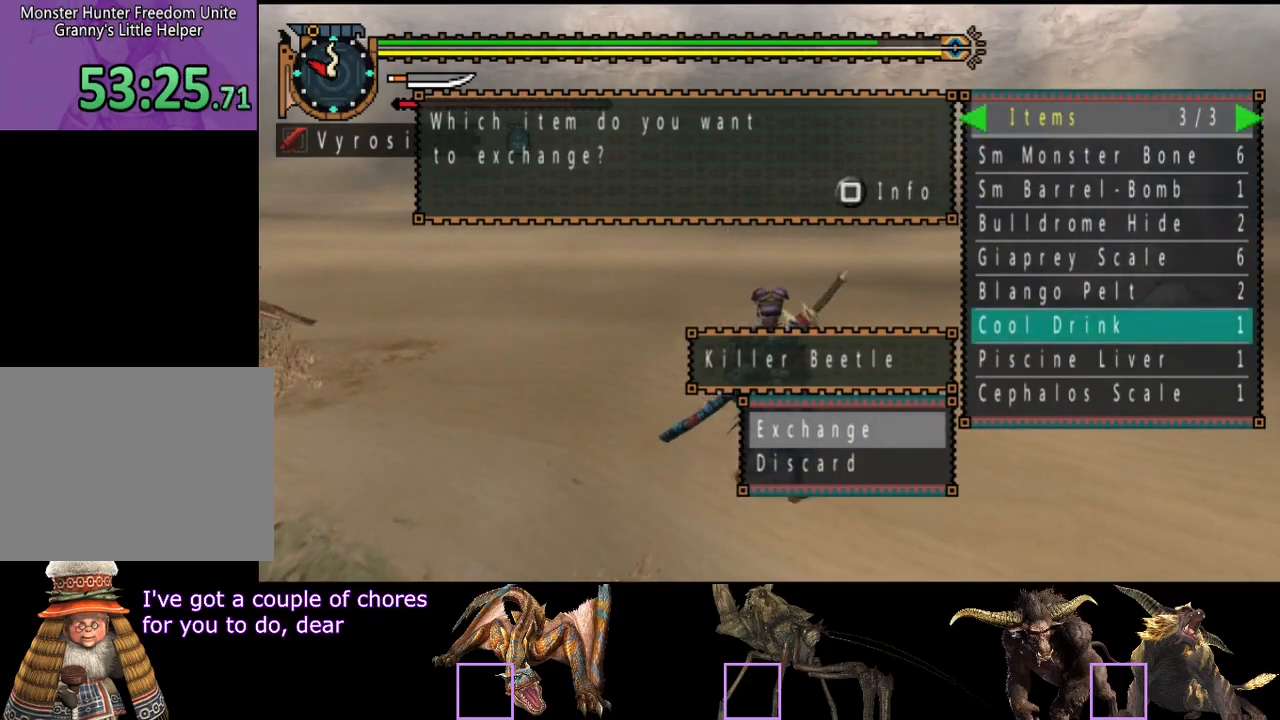
{"buttons": ["CROSS"], "left_stick": "center", "right_stick": "center", "events": [[250, "CROSS", "down"], [350, "CROSS", "up"], [383, "DPAD_UP", "down"], [450, "CROSS", "down"], [450, "DPAD_UP", "up"]]}
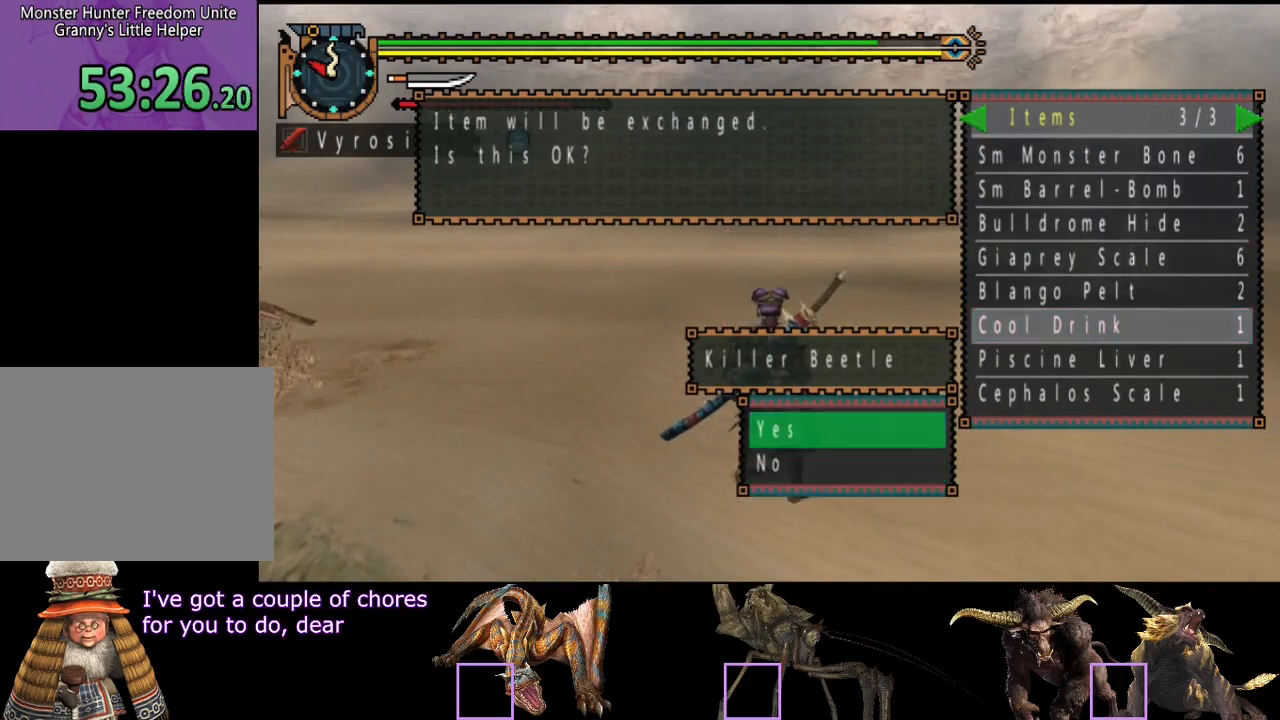
{"buttons": [], "left_stick": "up-right", "right_stick": "center", "events": [[17, "CROSS", "up"], [150, "left_stick", "up-right"], [267, "CIRCLE", "down"], [300, "CIRCLE", "up"]]}
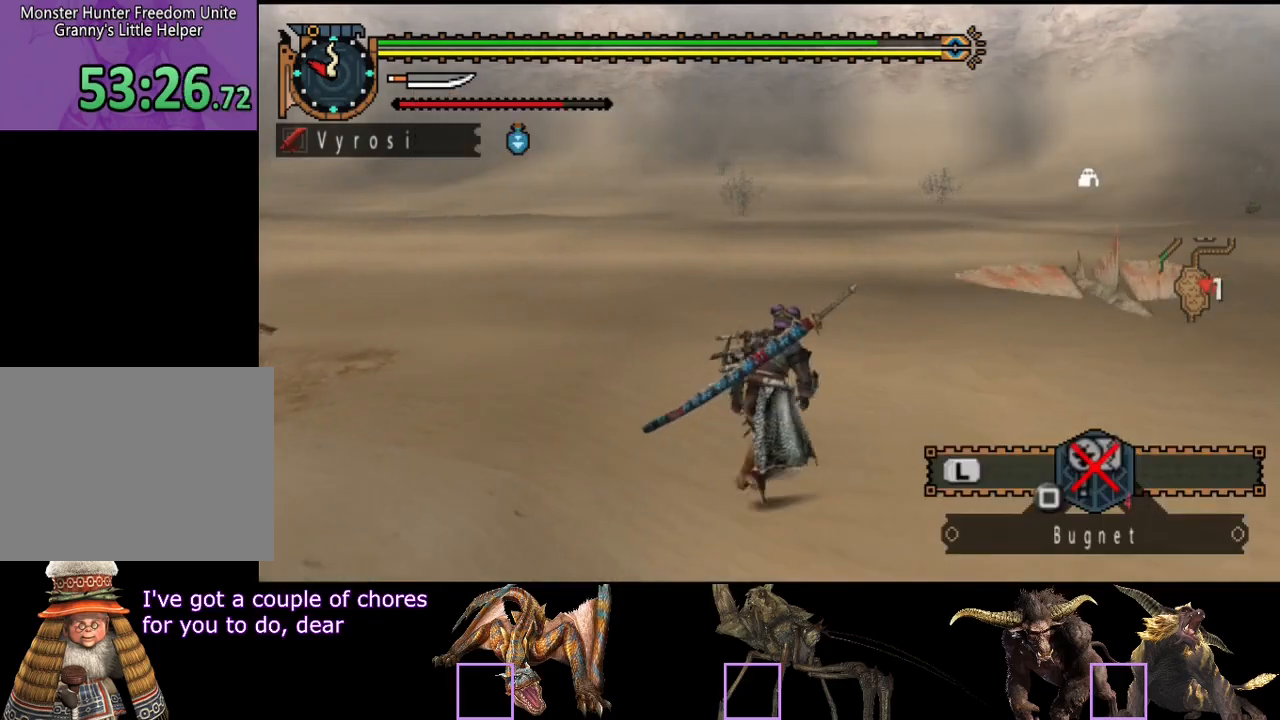
{"buttons": ["L2"], "left_stick": "left", "right_stick": "center", "events": [[133, "L2", "down"], [233, "left_stick", "up"], [267, "right_stick", "right"], [333, "left_stick", "up-left"], [400, "right_stick", "center"], [500, "left_stick", "left"]]}
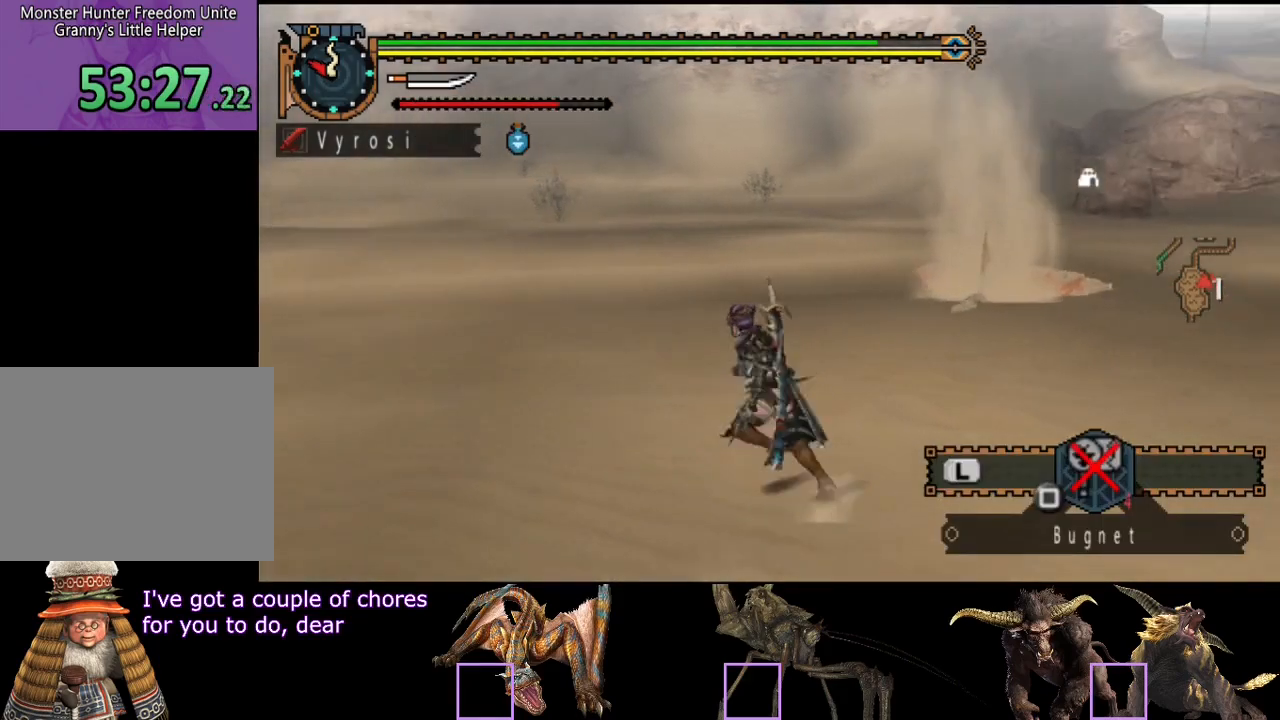
{"buttons": ["L2"], "left_stick": "down-left", "right_stick": "center", "events": [[100, "left_stick", "down-left"], [233, "left_stick", "left"], [400, "left_stick", "down-left"]]}